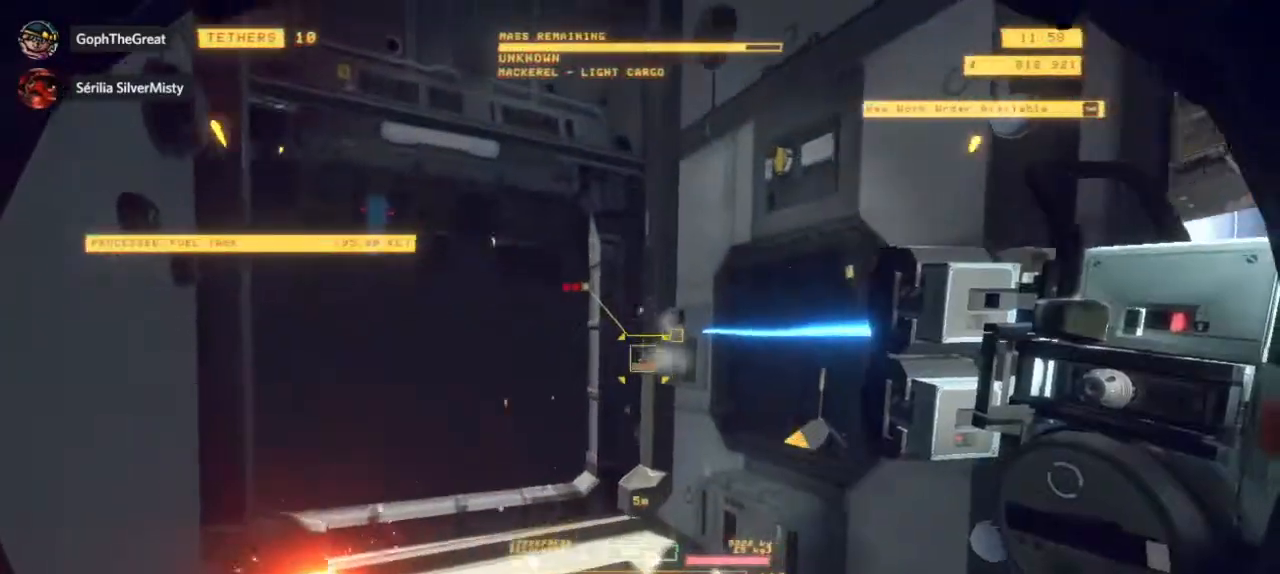
Gameplay with keyboard and mouse; each line is a JSON object with the keys and mouse buttons held at the frame after it. "events" lists presses ("down") and releases ("up") of "mouse_left", "mouse_right", "mouse_mb4" and "mouse_mb5" between this image and that frame as [ms after this image, input, new state], when the widget could be followed in between. "mouse_left", "mouse_right", "mouse_mb4", "mouse_mb5" = the "left", "right", "mb4", "mb5" buttons of the "mouse" list. No other keys are recorded. Mouse movement is not recorded. Not read: mouse_wheel.
{"keys": [], "mouse": ["left", "right"], "events": []}
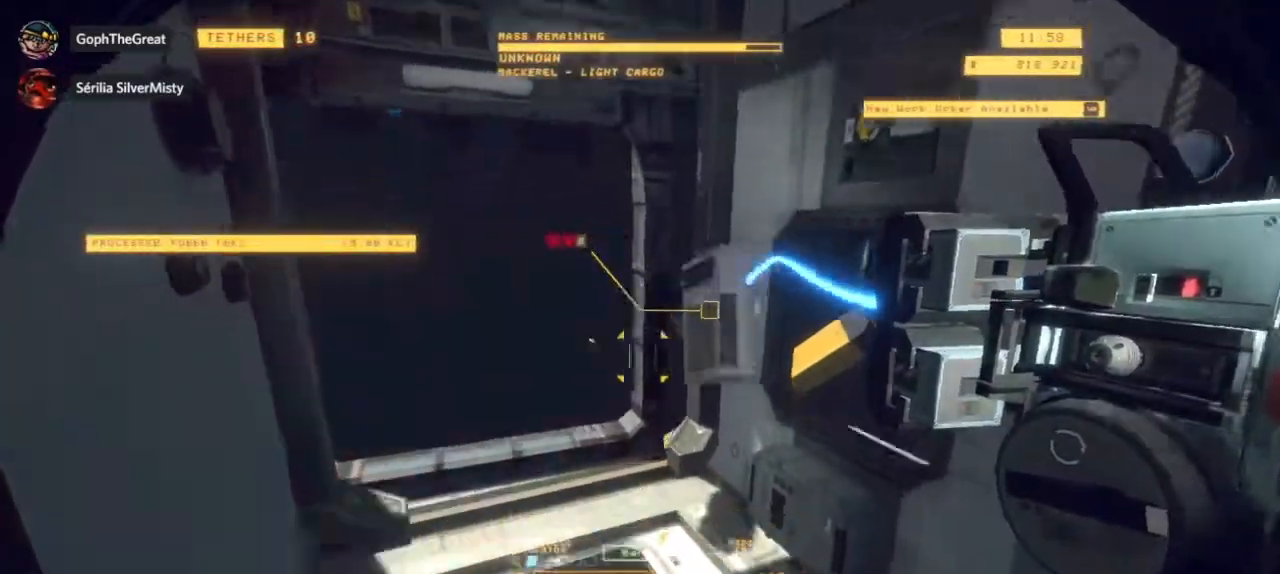
{"keys": [], "mouse": ["left", "right"], "events": []}
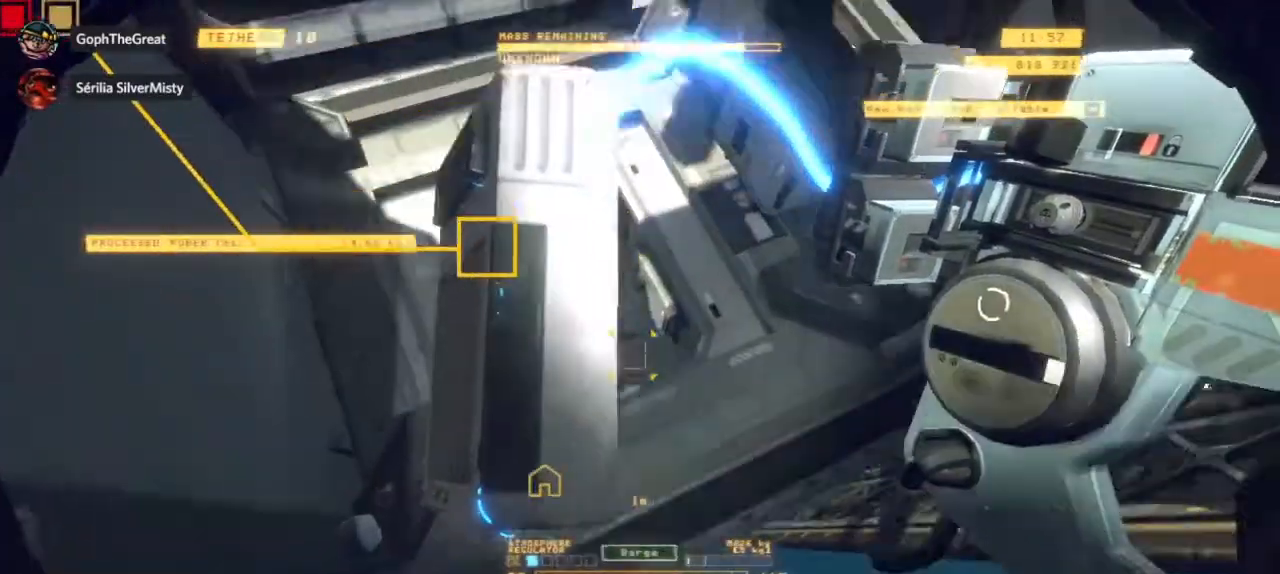
{"keys": [], "mouse": ["left"], "events": [[233, "mouse_right", "up"]]}
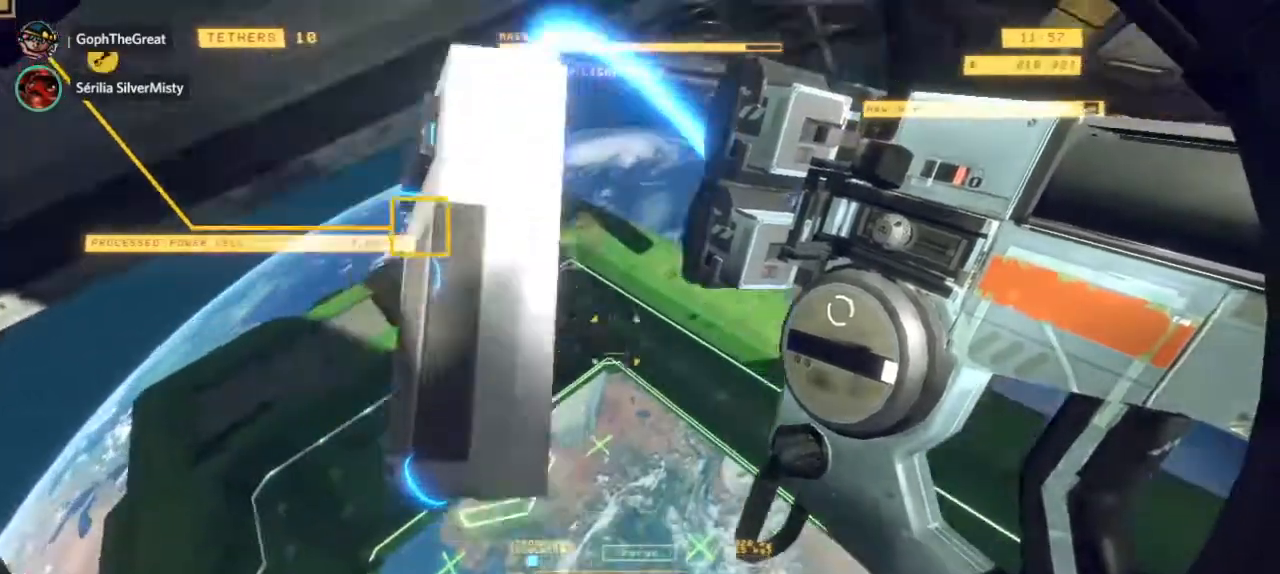
{"keys": [], "mouse": [], "events": [[383, "mouse_left", "up"]]}
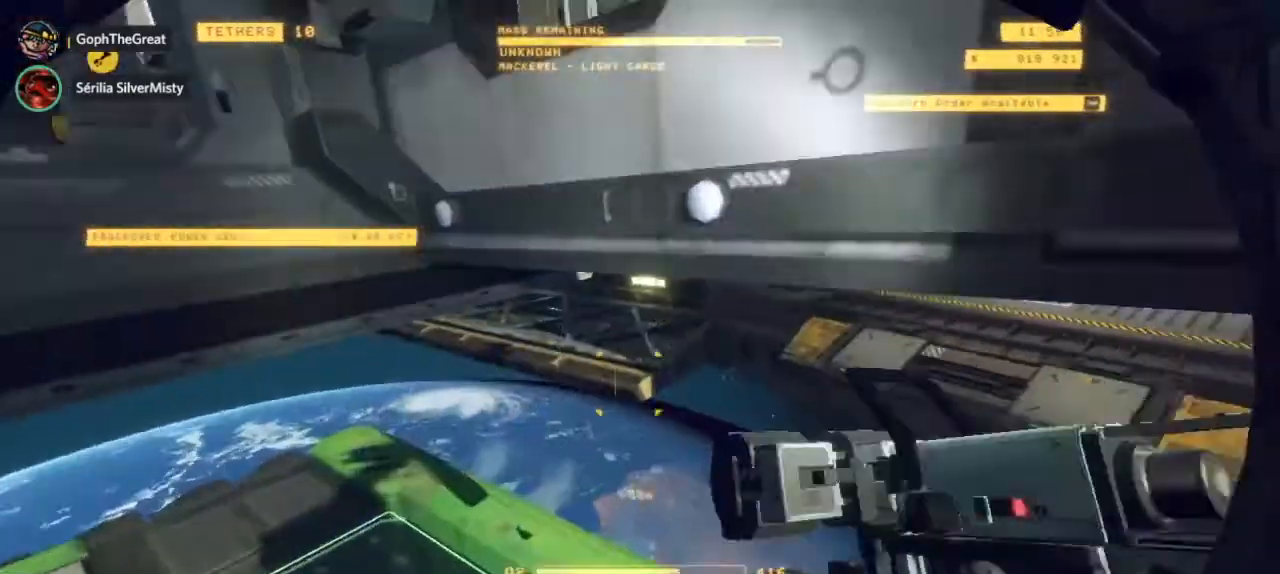
{"keys": [], "mouse": [], "events": []}
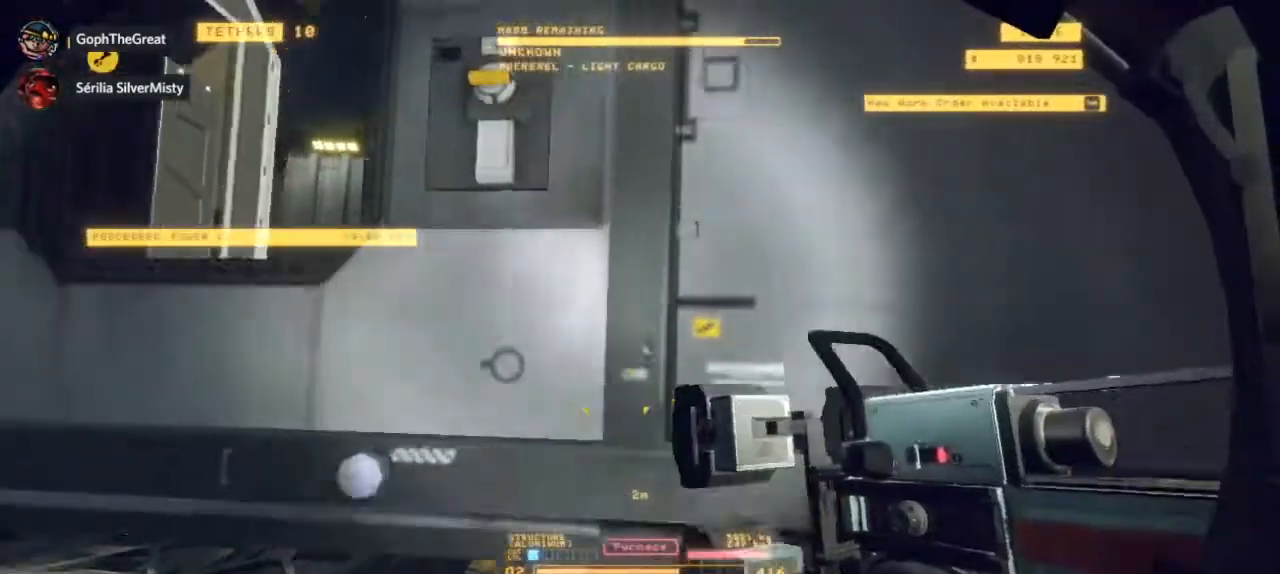
{"keys": [], "mouse": [], "events": []}
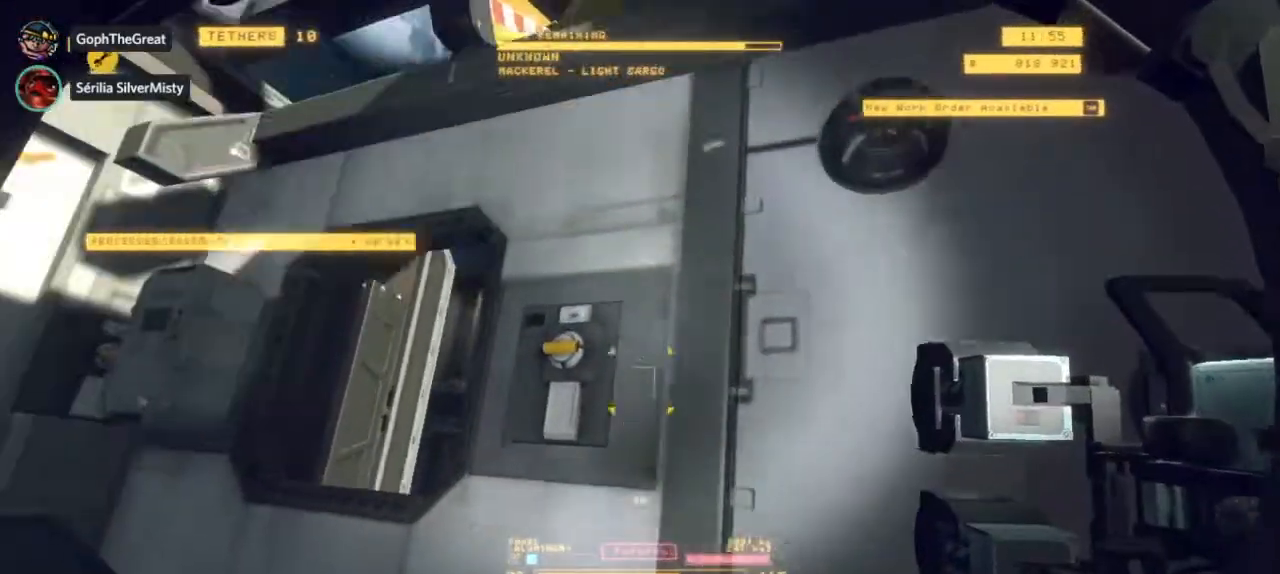
{"keys": [], "mouse": ["left"], "events": [[100, "mouse_left", "down"]]}
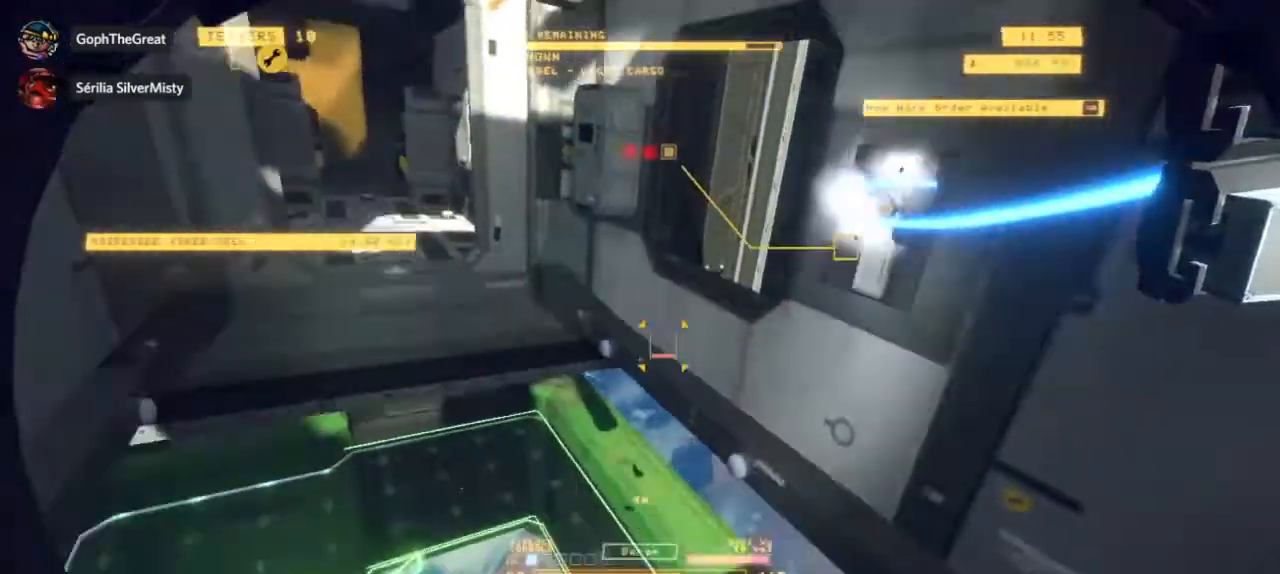
{"keys": [], "mouse": ["left"], "events": []}
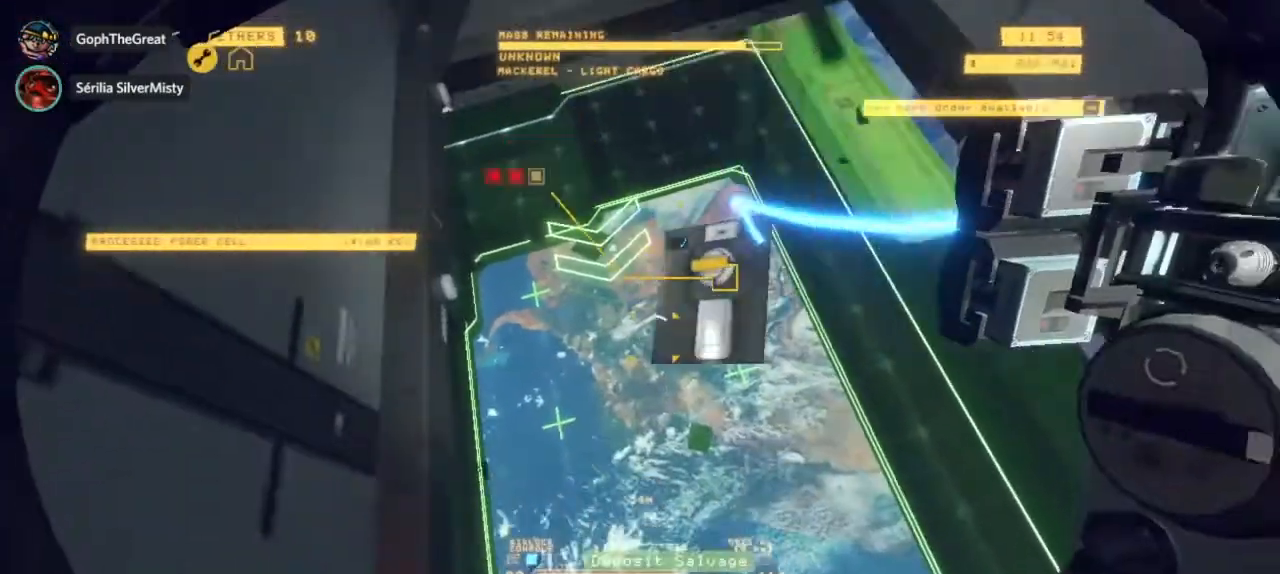
{"keys": [], "mouse": [], "events": [[250, "mouse_left", "up"]]}
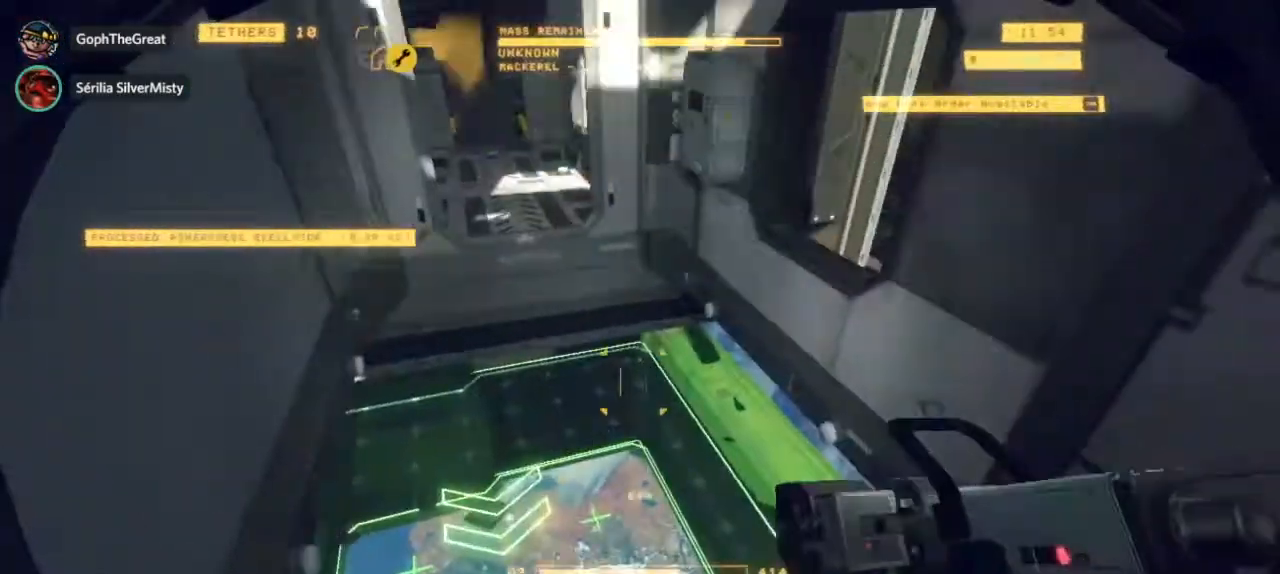
{"keys": [], "mouse": [], "events": []}
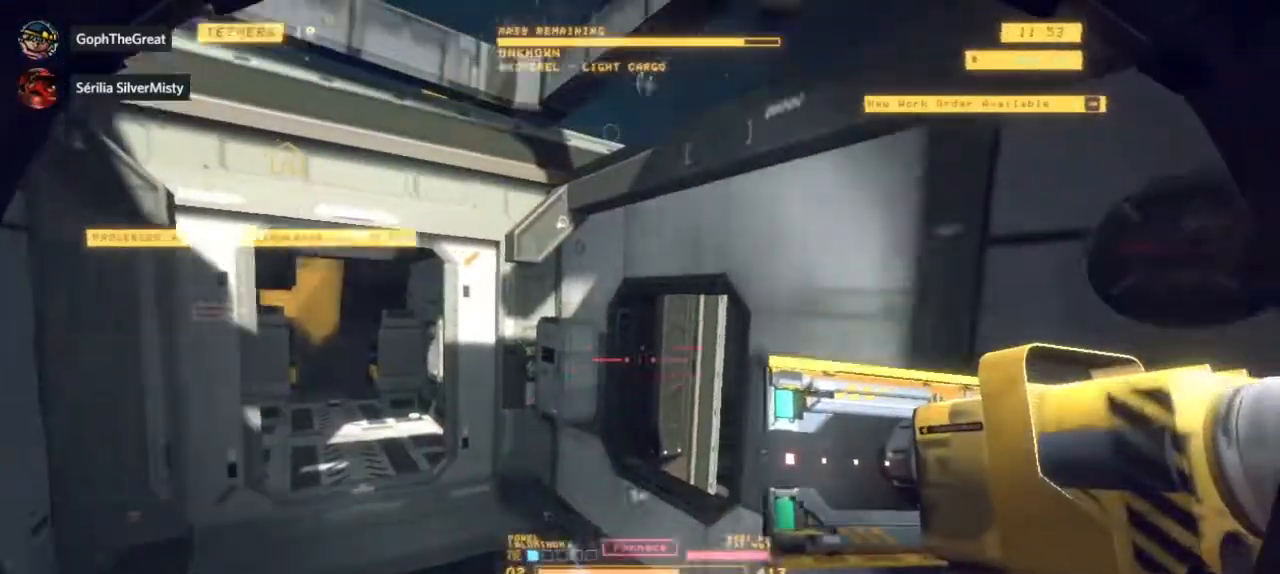
{"keys": [], "mouse": [], "events": []}
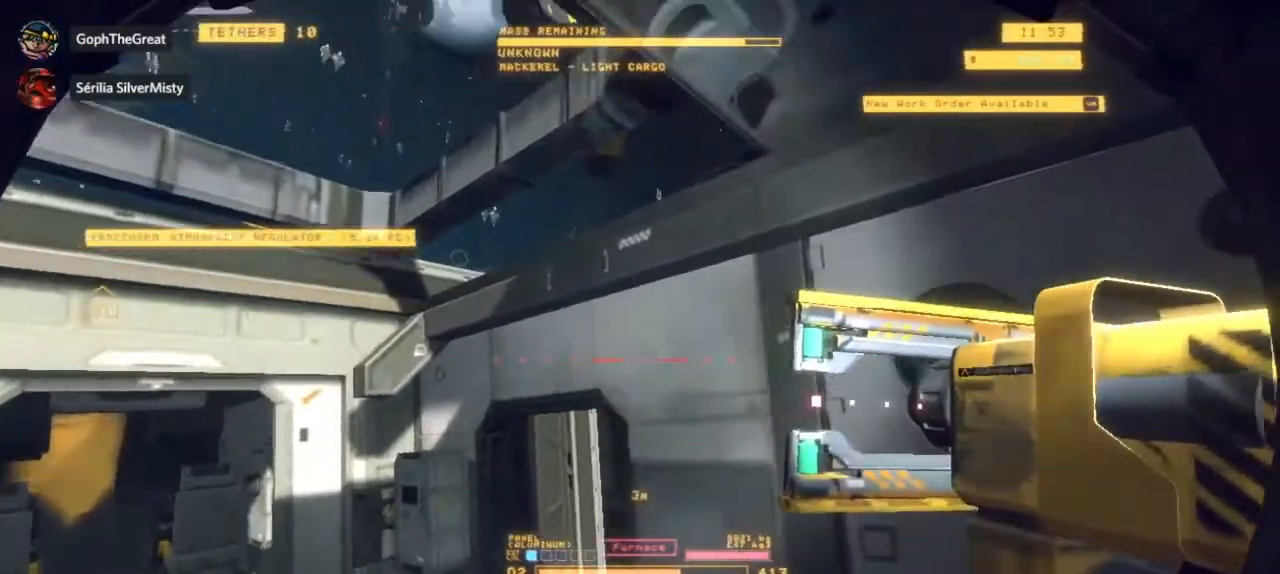
{"keys": [], "mouse": []}
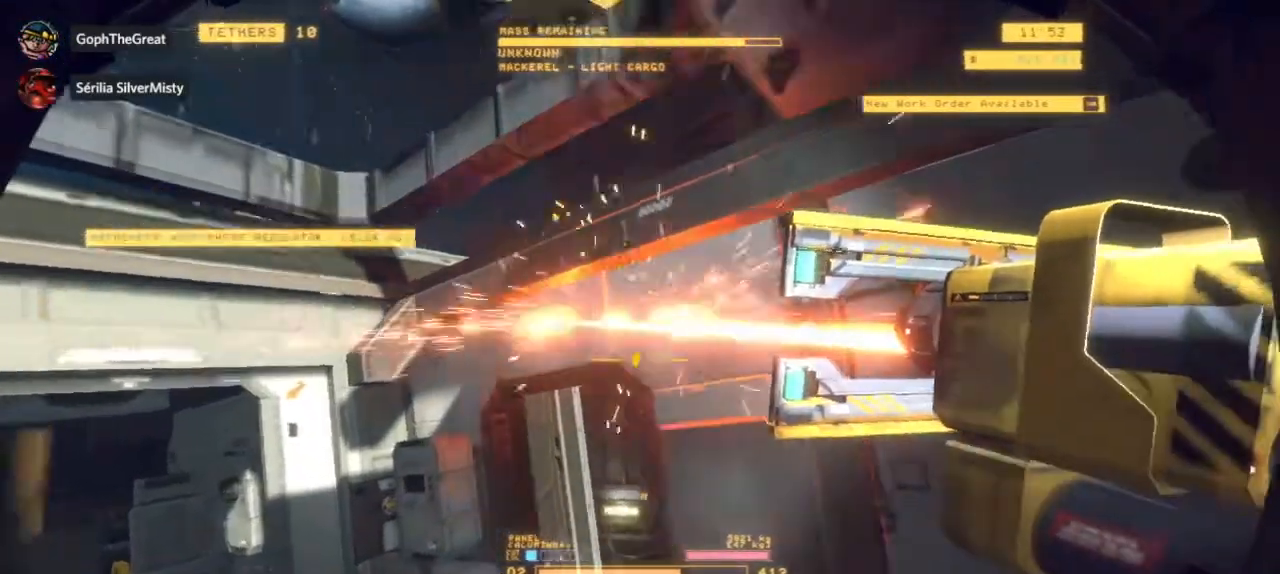
{"keys": [], "mouse": [], "events": [[317, "mouse_right", "down"], [400, "mouse_right", "up"]]}
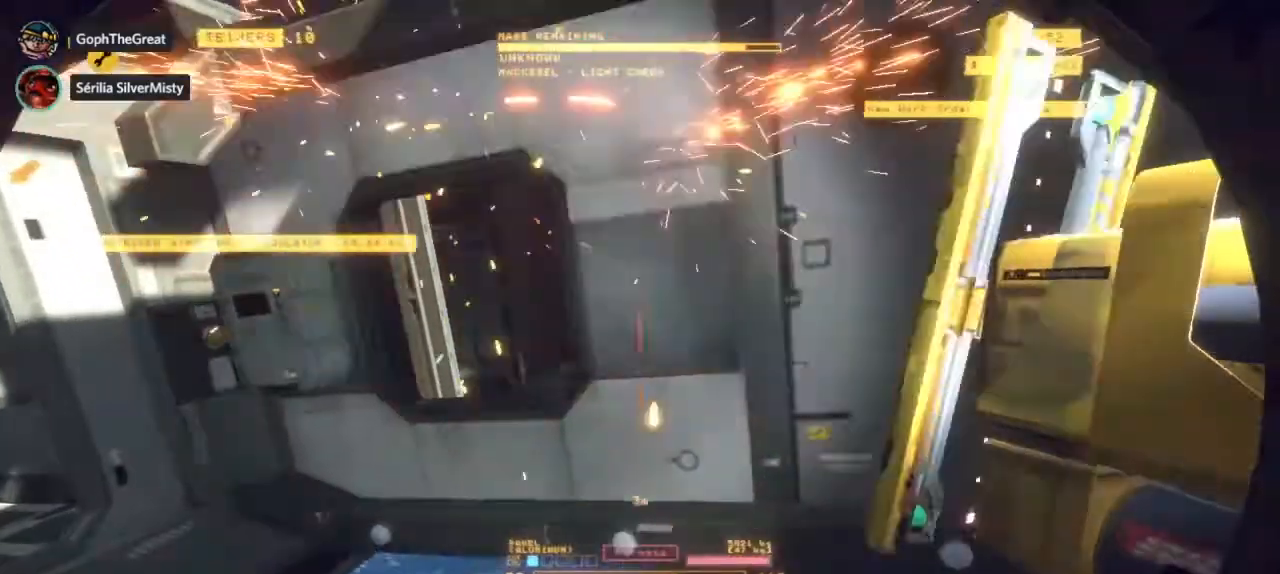
{"keys": [], "mouse": [], "events": [[117, "mouse_left", "down"], [233, "mouse_left", "up"]]}
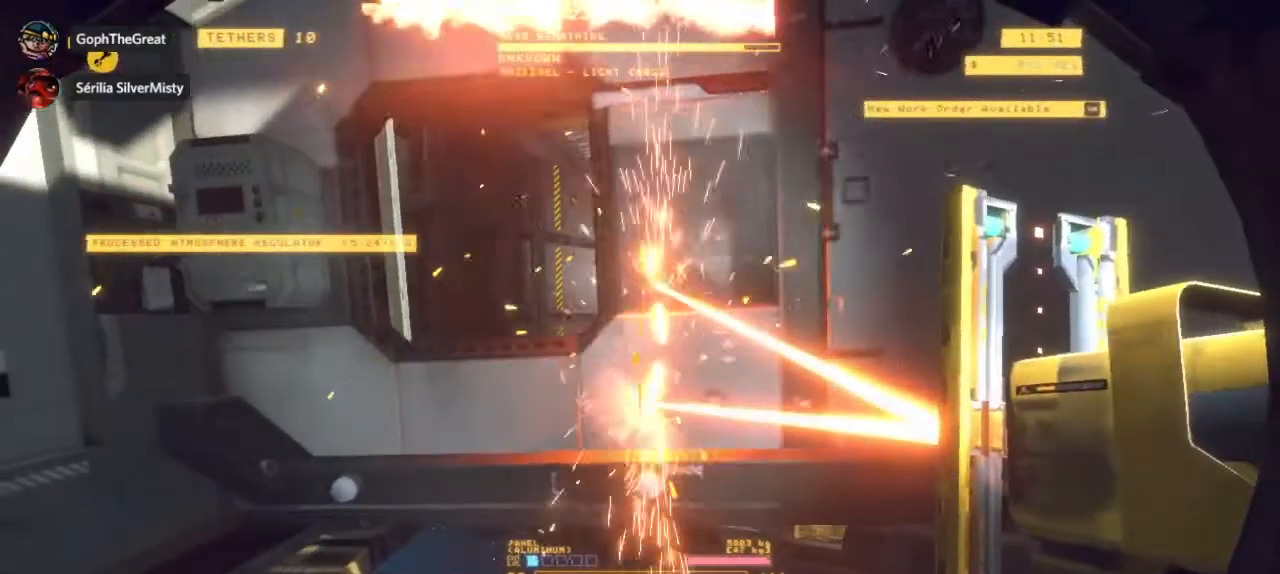
{"keys": [], "mouse": [], "events": [[283, "mouse_right", "down"], [383, "mouse_right", "up"]]}
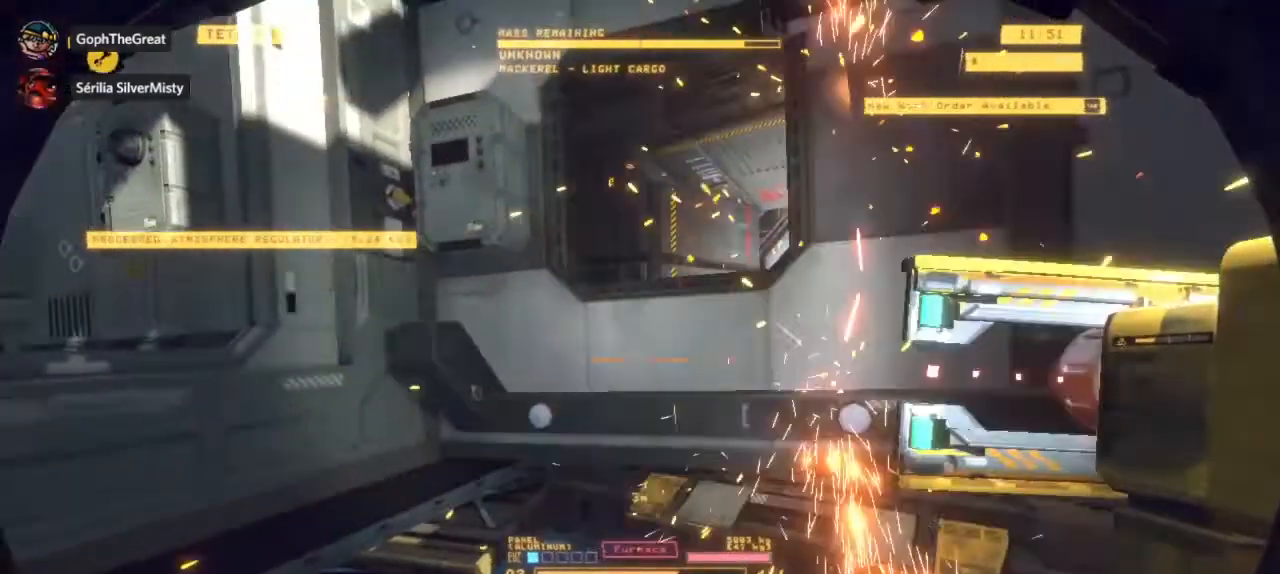
{"keys": [], "mouse": [], "events": [[167, "mouse_left", "down"], [250, "mouse_left", "up"]]}
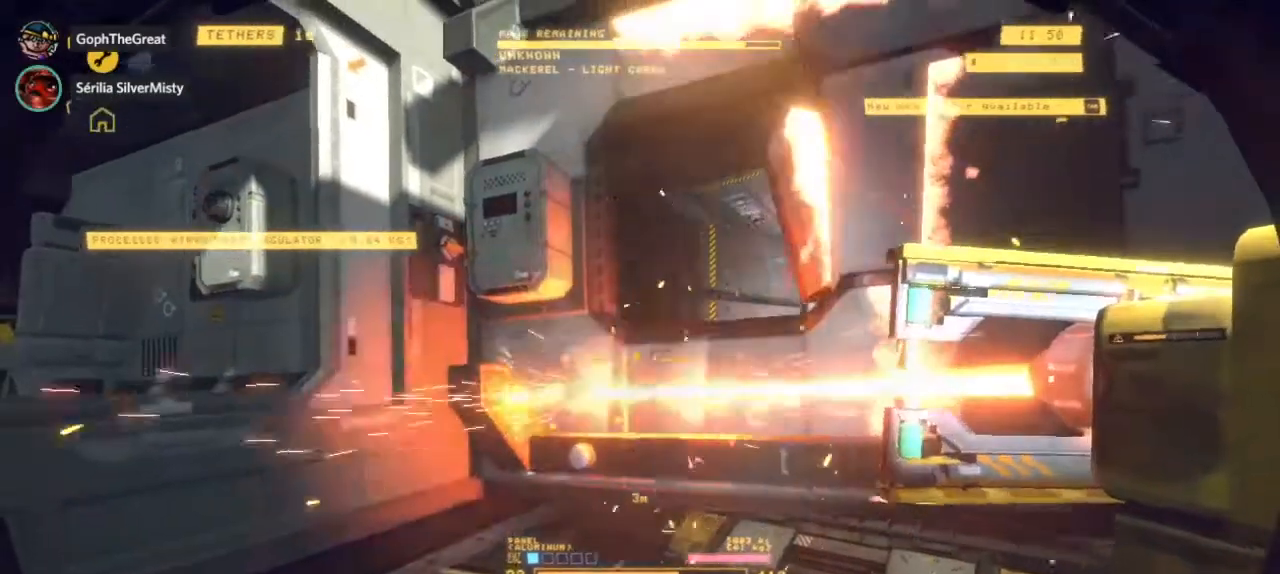
{"keys": [], "mouse": [], "events": []}
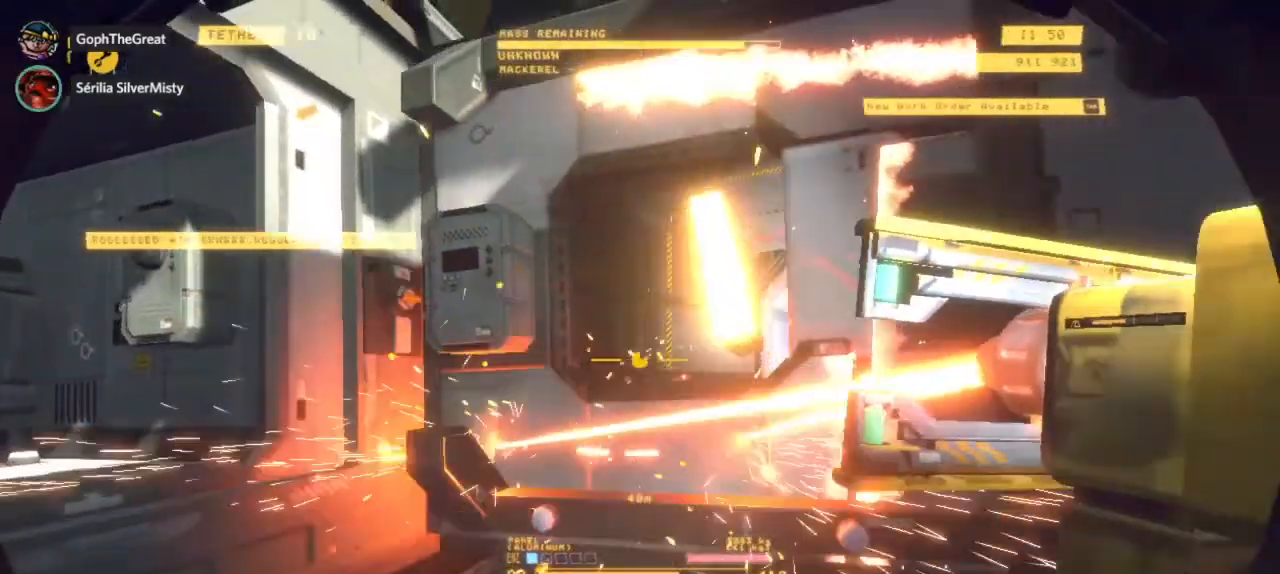
{"keys": [], "mouse": [], "events": []}